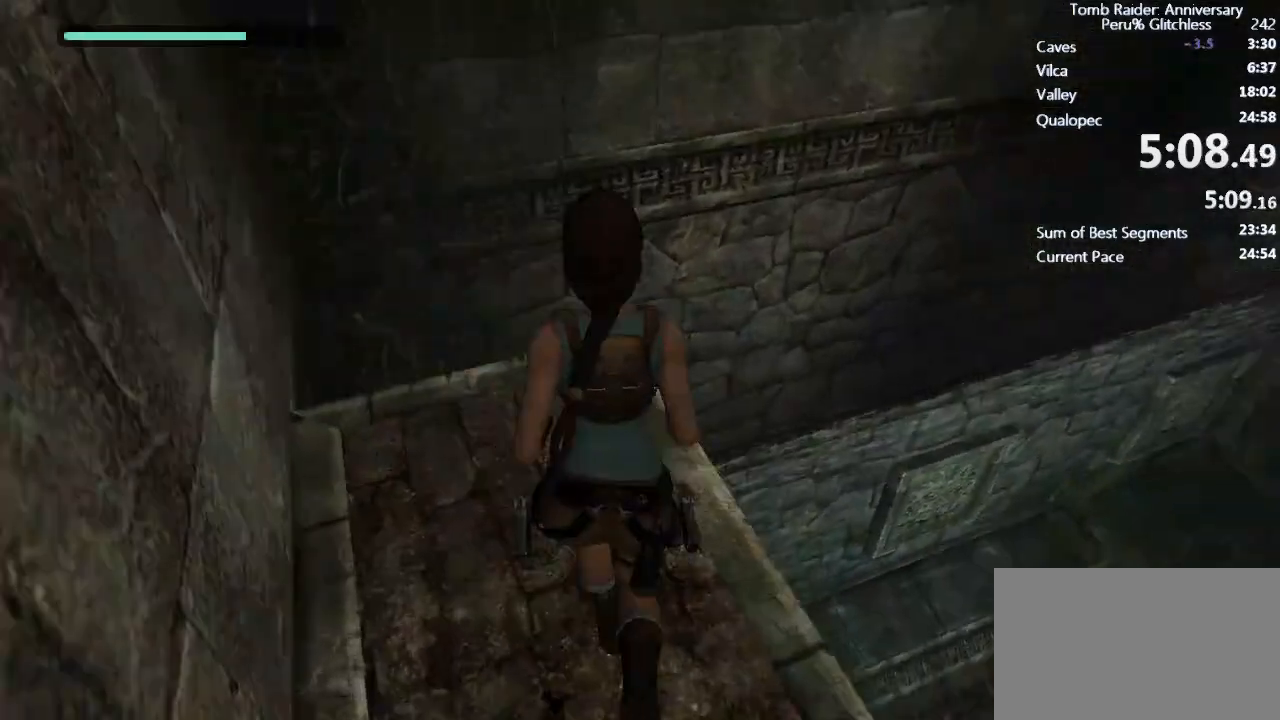
Gameplay with keyboard and mouse; each line is a JSON object with the keys and mouse buttons held at the frame after it. "events" lists presses ("down") and releases ("up") of "1", "2", "3", "4", "5", "a", "alt", "c", "caps_lock", "ctrl", "d", "e", "f", "g", "q", "r", "s", "shift", "space", "t", "tab", "v", "w", "x", "z", "mouse_left", "mouse_wheel" and "mouse_right" between this image and that frame as [ms after this image, input, new state], when the widget could be followed in between. "mouse_left", "mouse_wheel", "mouse_right" = the "left", "wheel", "right" buttons of the "mouse" list. No other keys are recorded. "wheel" means that the mouse wheel is clicked or scrolled. Not read: mouse_move.
{"keys": ["shift", "space", "w"], "mouse": [], "events": [[300, "space", "down"]]}
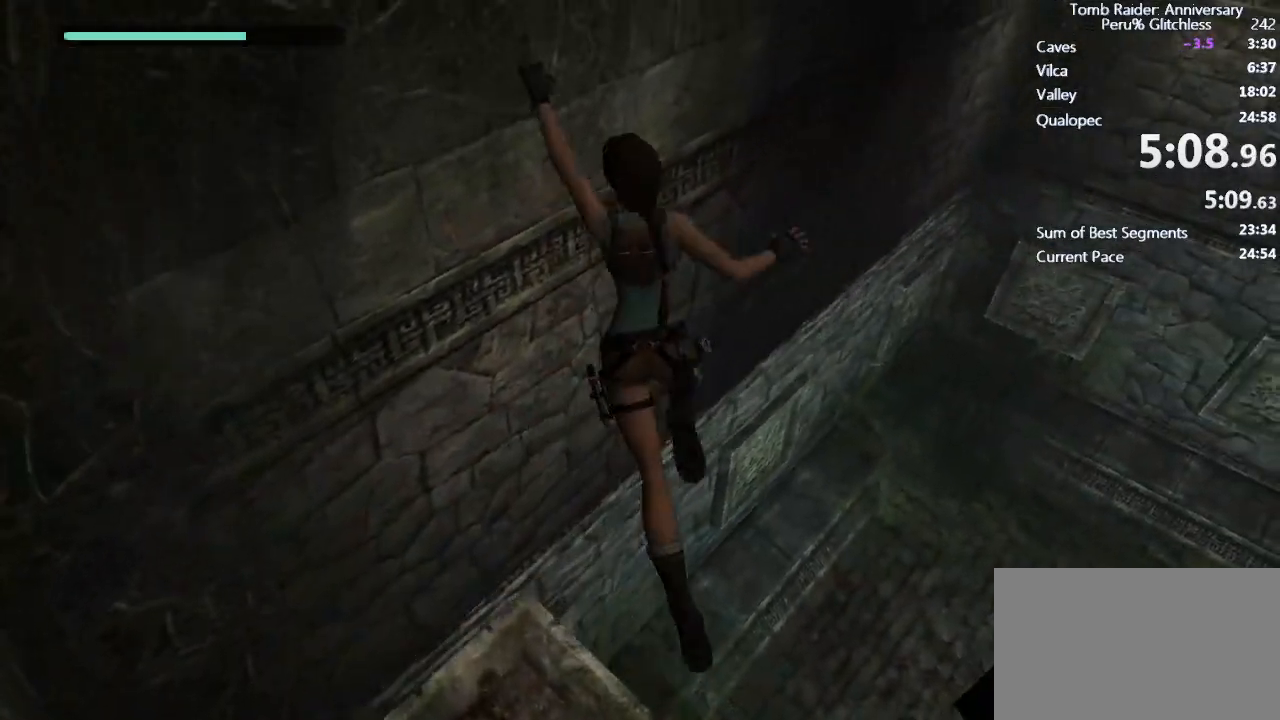
{"keys": ["d", "shift"], "mouse": [], "events": [[217, "d", "down"], [217, "space", "up"], [217, "w", "up"], [367, "e", "down"], [450, "e", "up"]]}
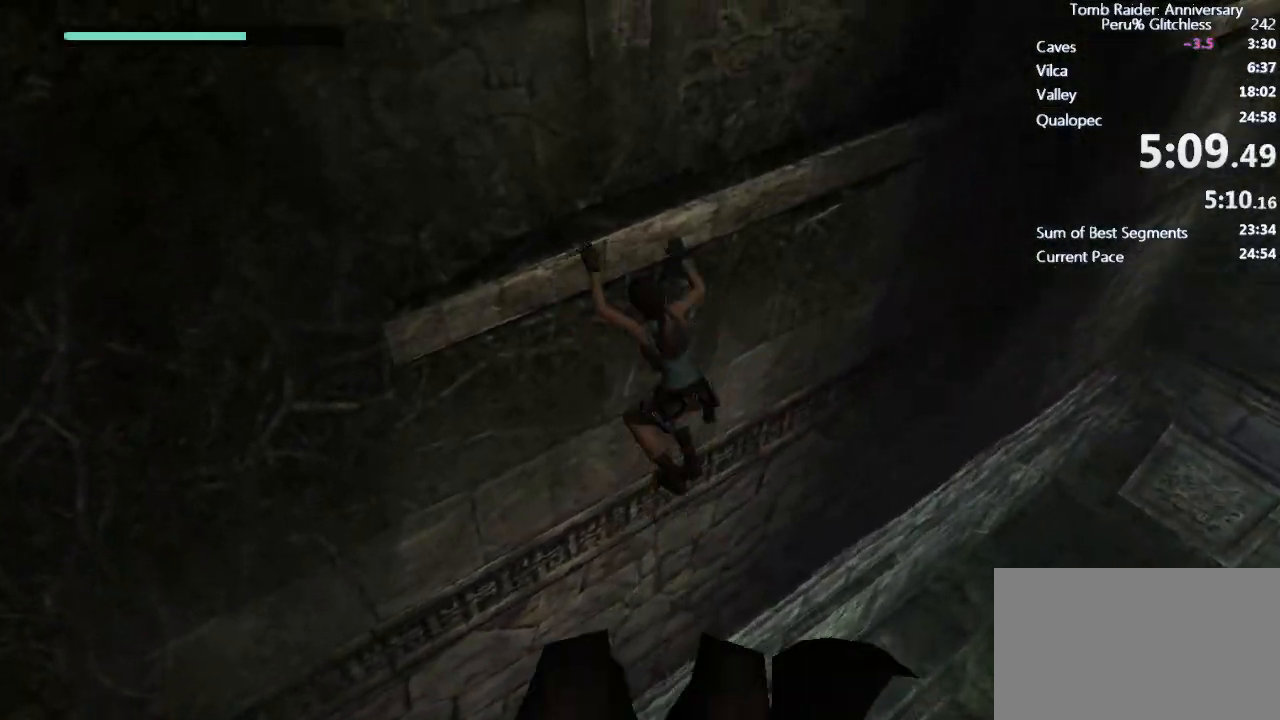
{"keys": ["d", "shift"], "mouse": [], "events": [[50, "e", "down"], [83, "e", "up"], [183, "e", "down"], [233, "e", "up"], [283, "e", "down"], [367, "e", "up"], [417, "e", "down"], [467, "e", "up"]]}
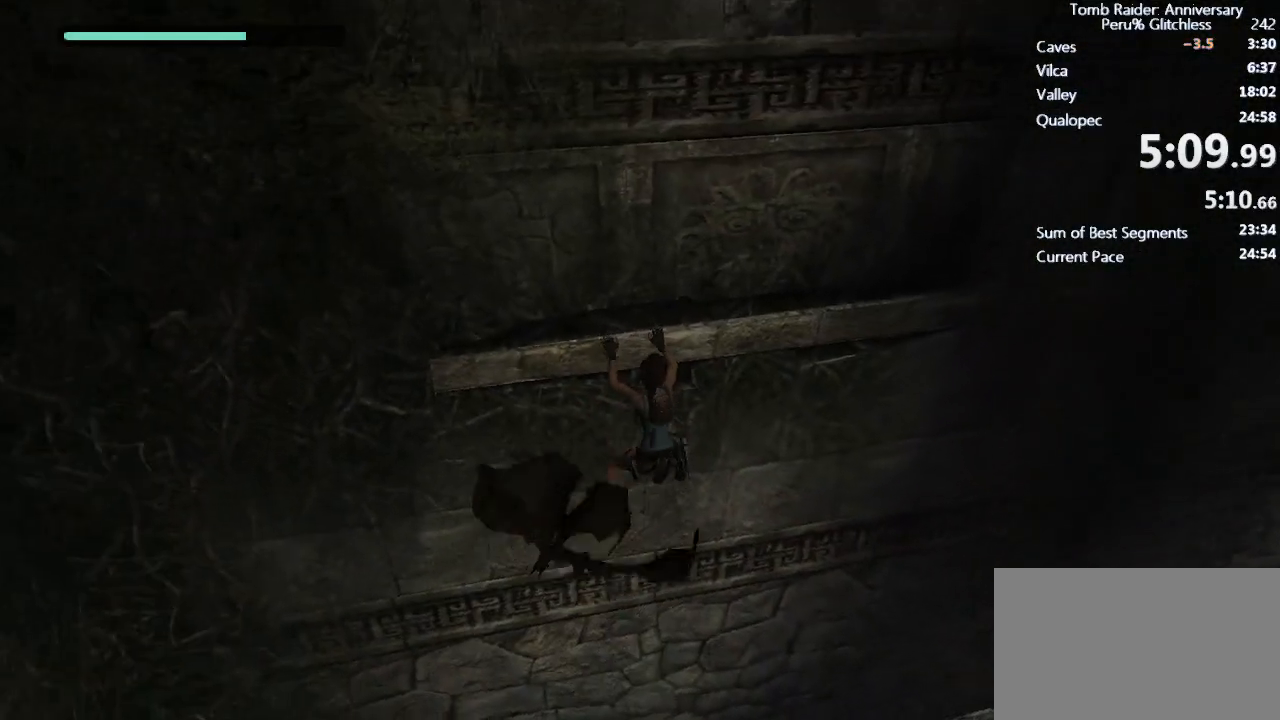
{"keys": ["d", "e", "shift"], "mouse": [], "events": [[67, "e", "down"], [100, "e", "up"], [200, "e", "down"], [250, "e", "up"], [333, "e", "down"], [433, "e", "up"], [483, "e", "down"]]}
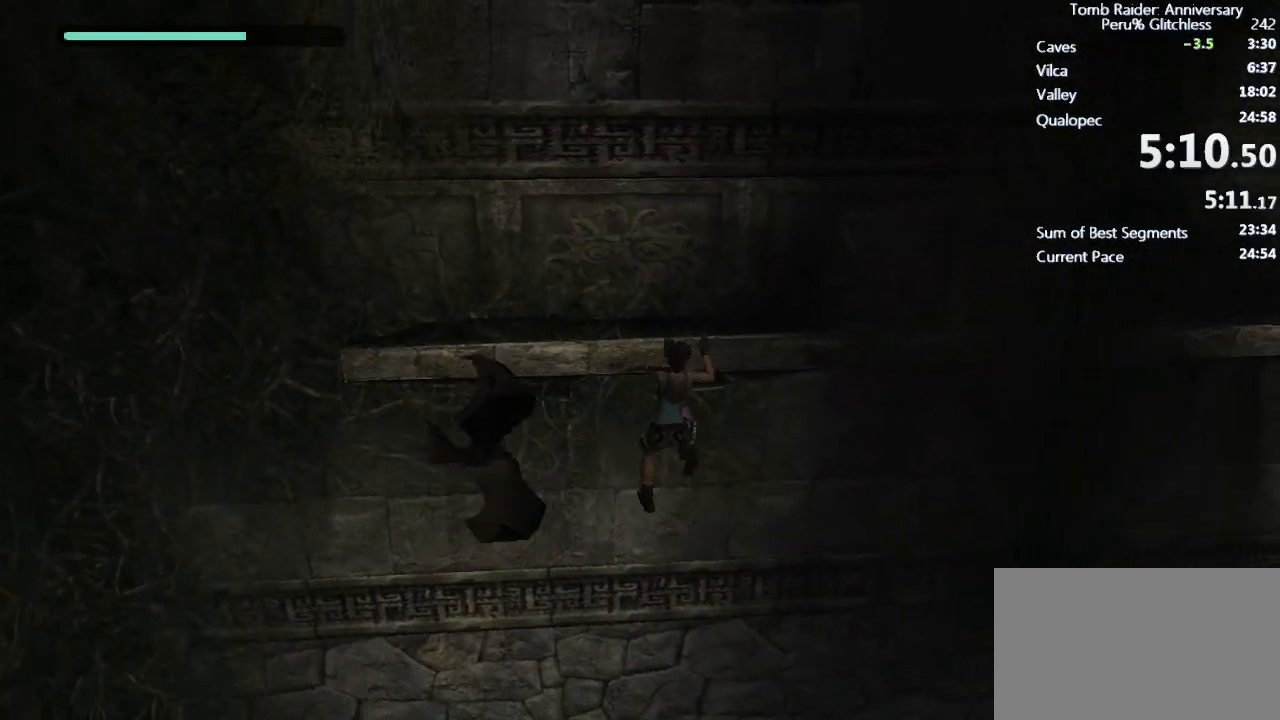
{"keys": ["d", "e", "shift"], "mouse": [], "events": [[83, "e", "up"], [133, "e", "down"], [217, "e", "up"], [317, "e", "down"], [400, "e", "up"], [500, "e", "down"]]}
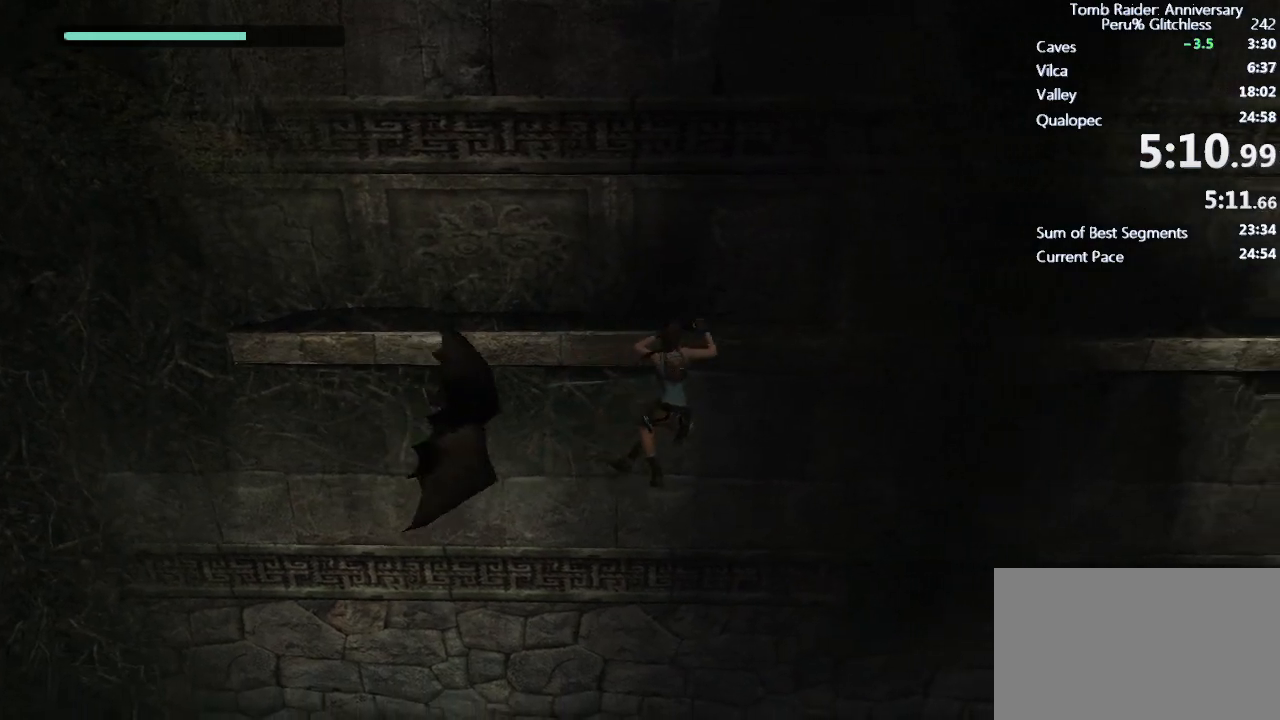
{"keys": ["d", "shift"], "mouse": [], "events": [[150, "space", "down"], [233, "e", "up"], [283, "space", "up"], [383, "e", "down"], [467, "e", "up"]]}
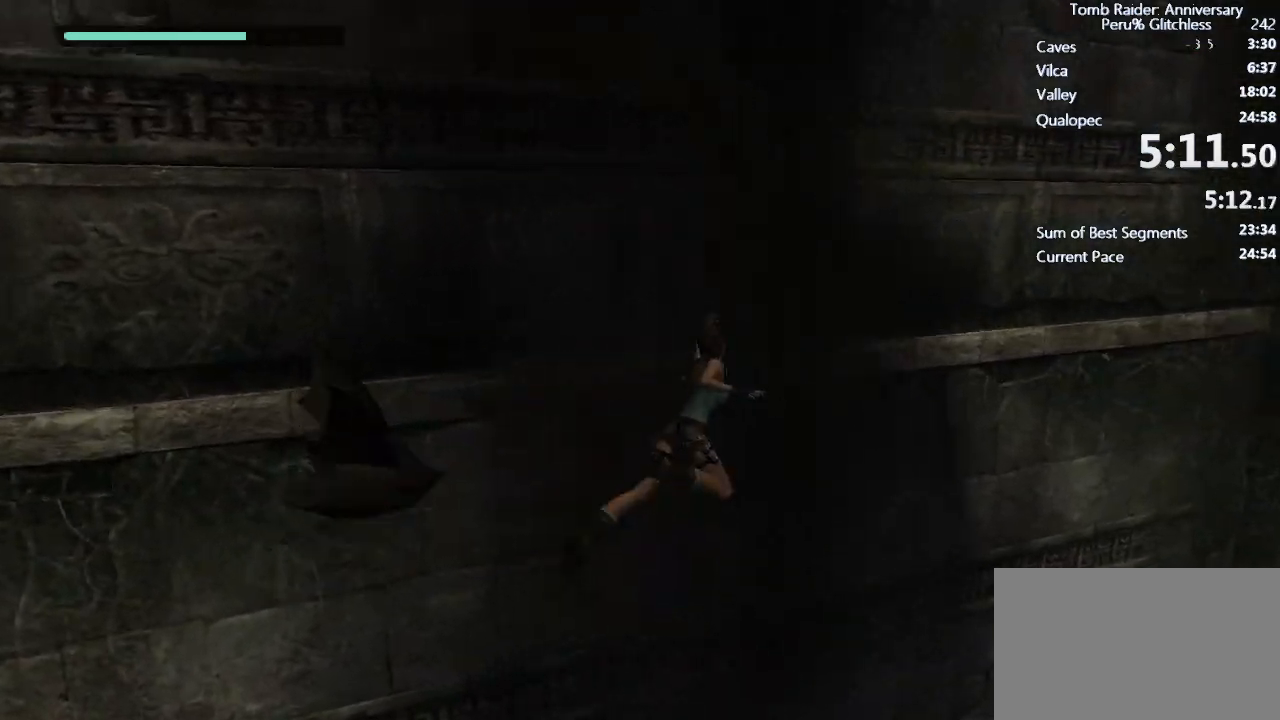
{"keys": ["d", "shift"], "mouse": [], "events": [[17, "e", "down"], [100, "e", "up"], [150, "e", "down"], [200, "e", "up"], [300, "e", "down"], [400, "e", "up"], [450, "e", "down"], [483, "e", "up"]]}
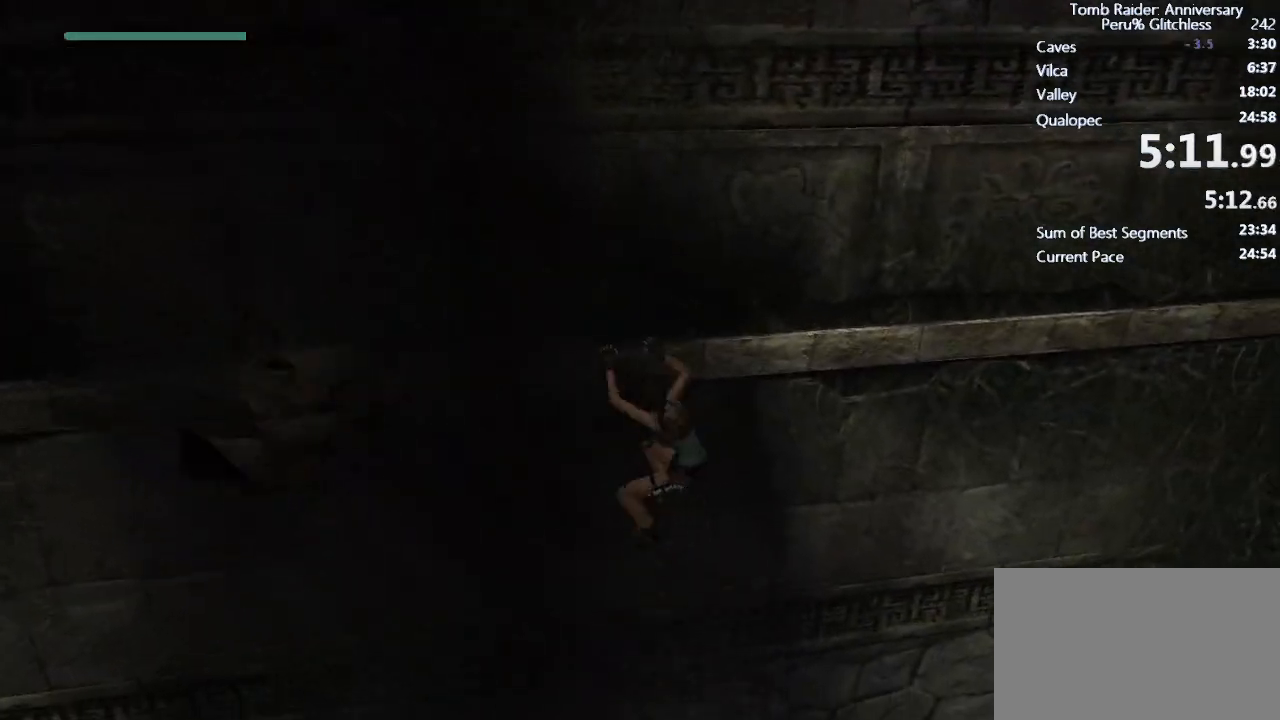
{"keys": ["d", "shift"], "mouse": [], "events": [[83, "e", "down"], [133, "e", "up"], [217, "e", "down"], [267, "e", "up"], [367, "e", "down"], [450, "e", "up"]]}
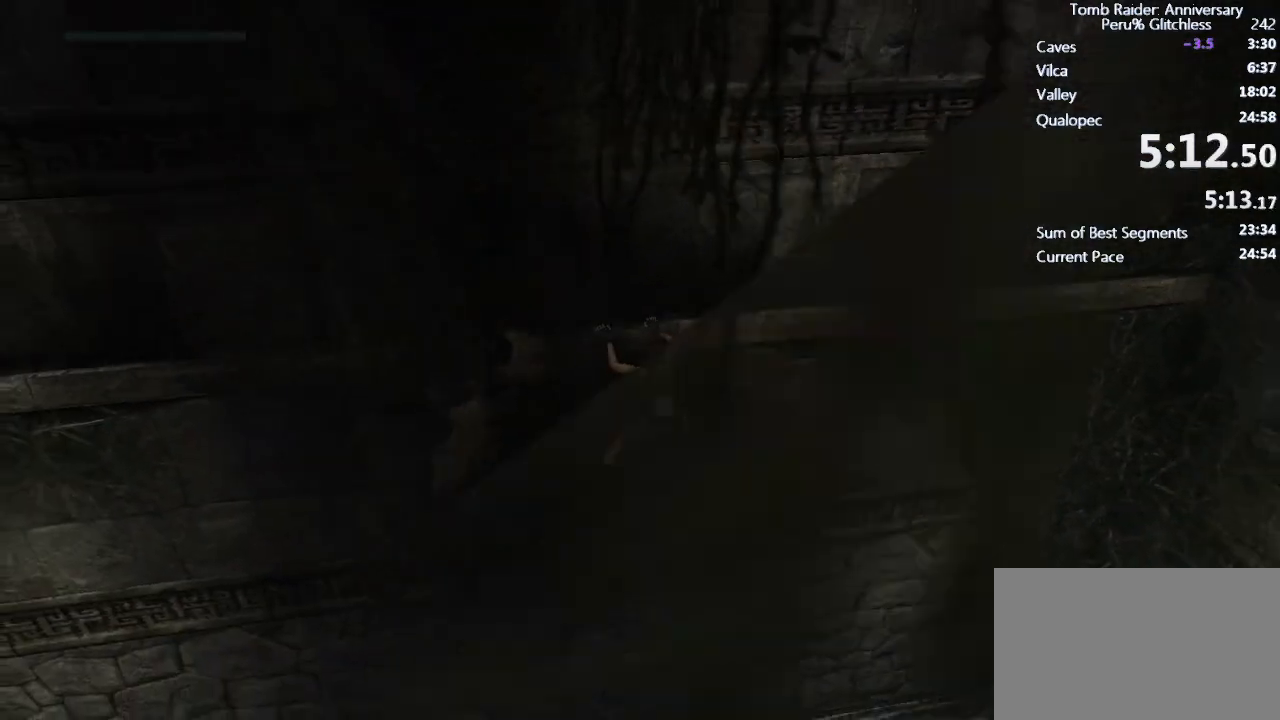
{"keys": ["d", "e", "shift"], "mouse": [], "events": [[50, "e", "down"], [100, "e", "up"], [183, "e", "down"], [283, "e", "up"], [317, "e", "down"], [417, "e", "up"], [467, "e", "down"]]}
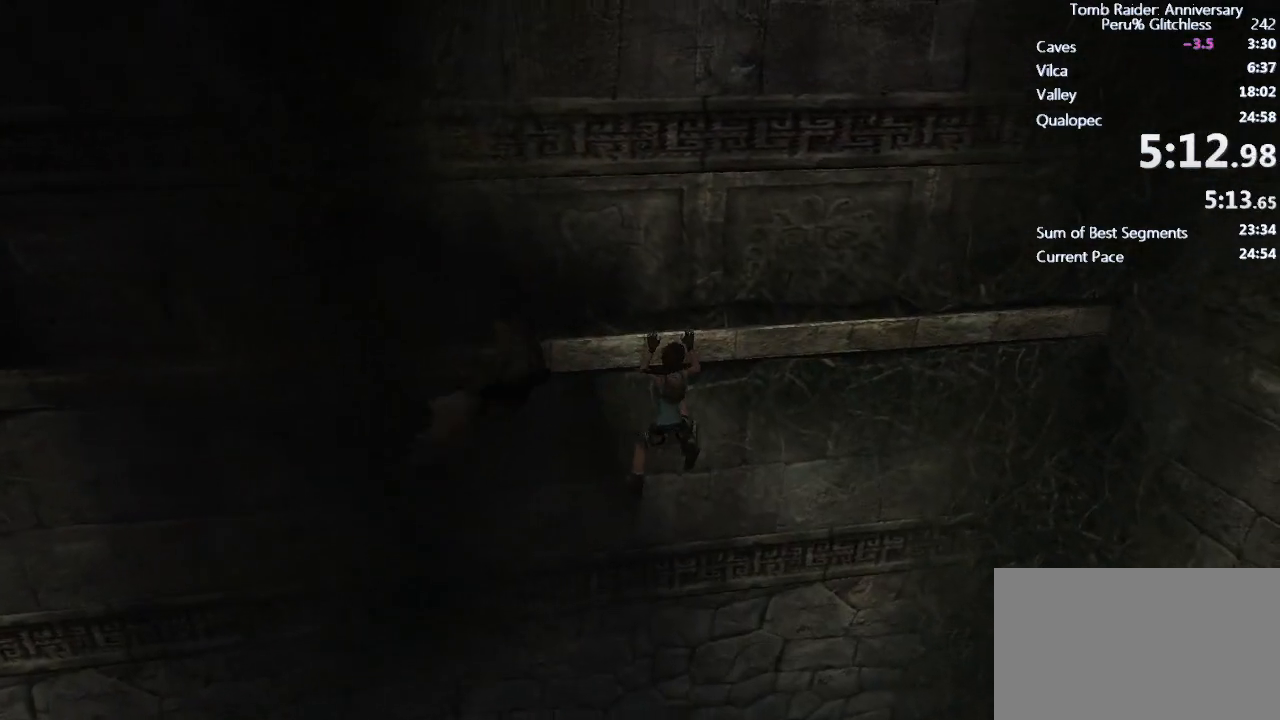
{"keys": ["d", "e", "shift"], "mouse": [], "events": [[67, "e", "up"], [150, "e", "down"], [200, "e", "up"], [300, "e", "down"], [350, "e", "up"], [433, "e", "down"]]}
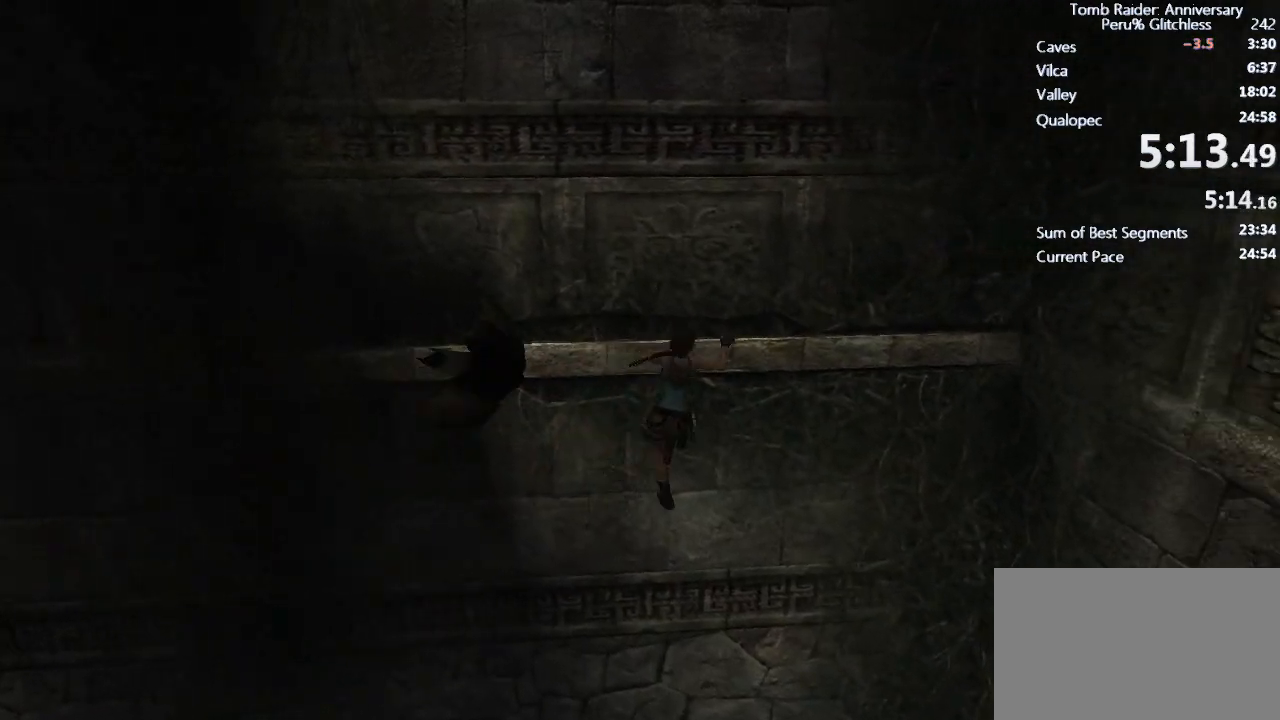
{"keys": ["shift"], "mouse": [], "events": [[33, "e", "up"], [67, "e", "down"], [167, "e", "up"], [267, "e", "down"], [350, "e", "up"], [417, "e", "down"], [500, "d", "up"], [500, "e", "up"]]}
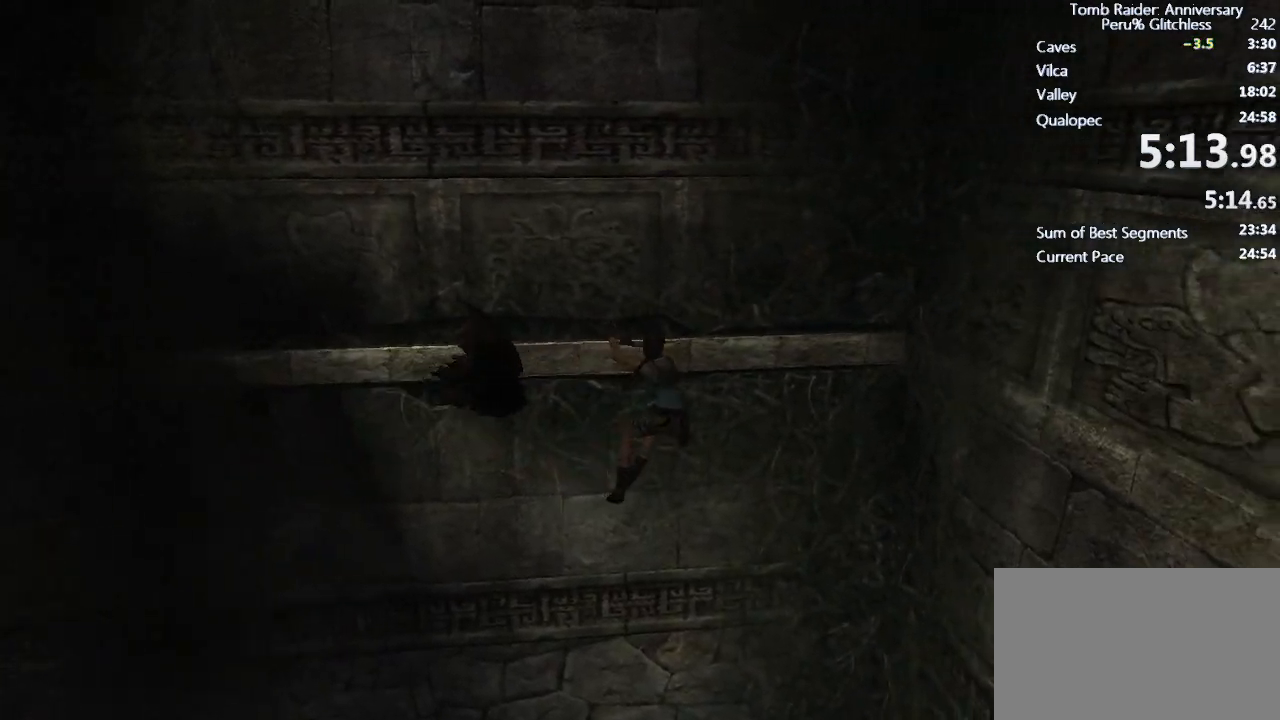
{"keys": ["s", "shift", "space"], "mouse": [], "events": [[100, "s", "down"], [150, "space", "down"]]}
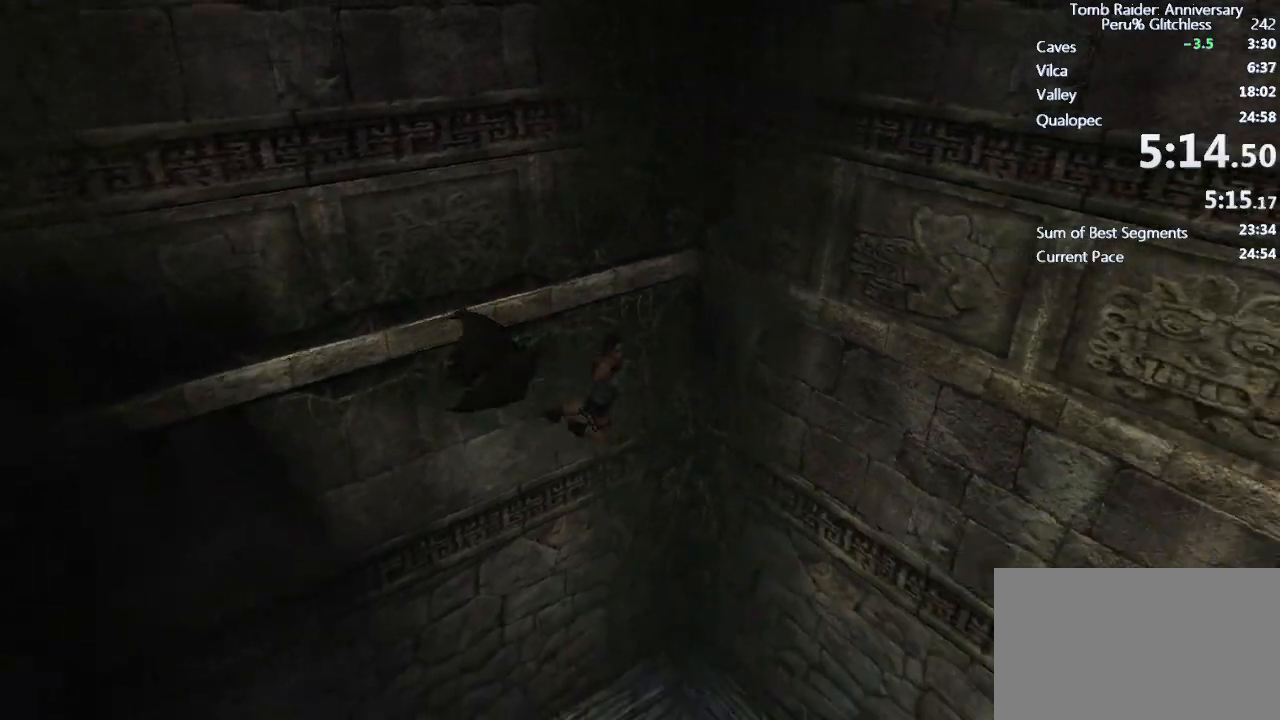
{"keys": ["shift"], "mouse": [], "events": [[300, "s", "up"], [333, "space", "up"]]}
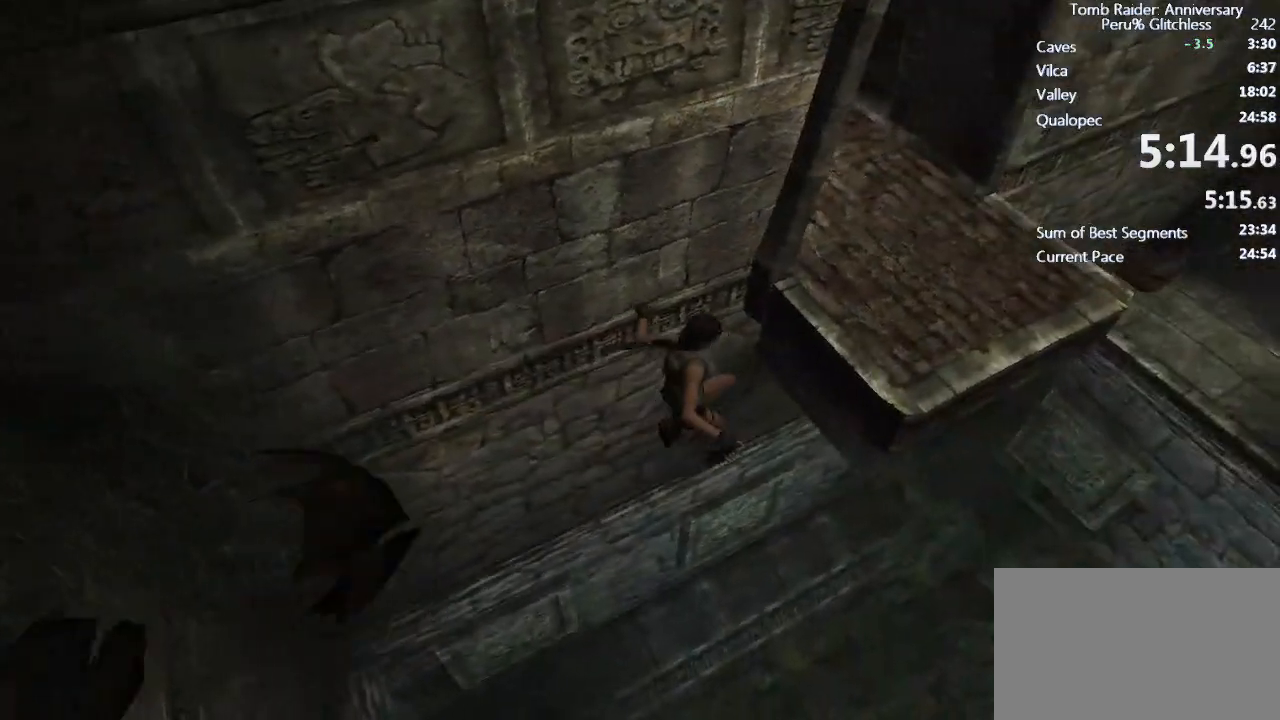
{"keys": ["shift", "space"], "mouse": [], "events": [[317, "space", "down"], [350, "space", "up"], [450, "space", "down"]]}
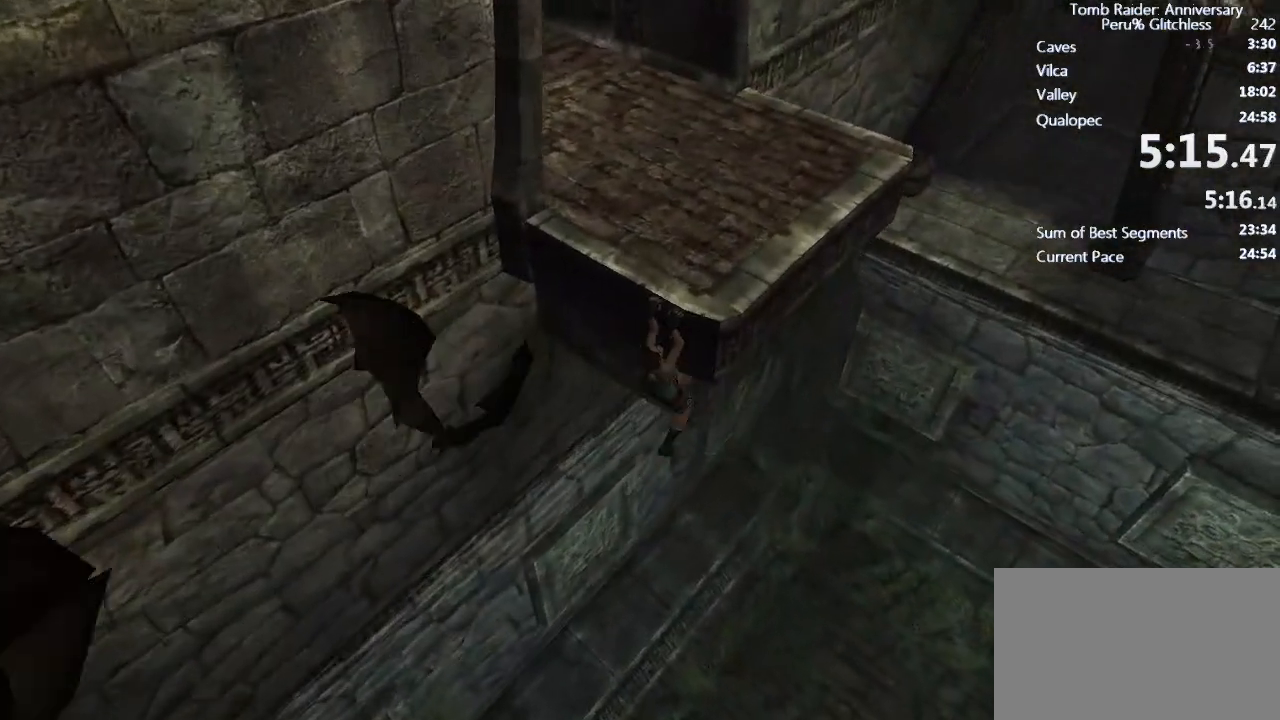
{"keys": ["shift", "space"], "mouse": [], "events": [[50, "space", "up"], [133, "space", "down"], [183, "space", "up"], [283, "space", "down"], [383, "space", "up"], [467, "space", "down"]]}
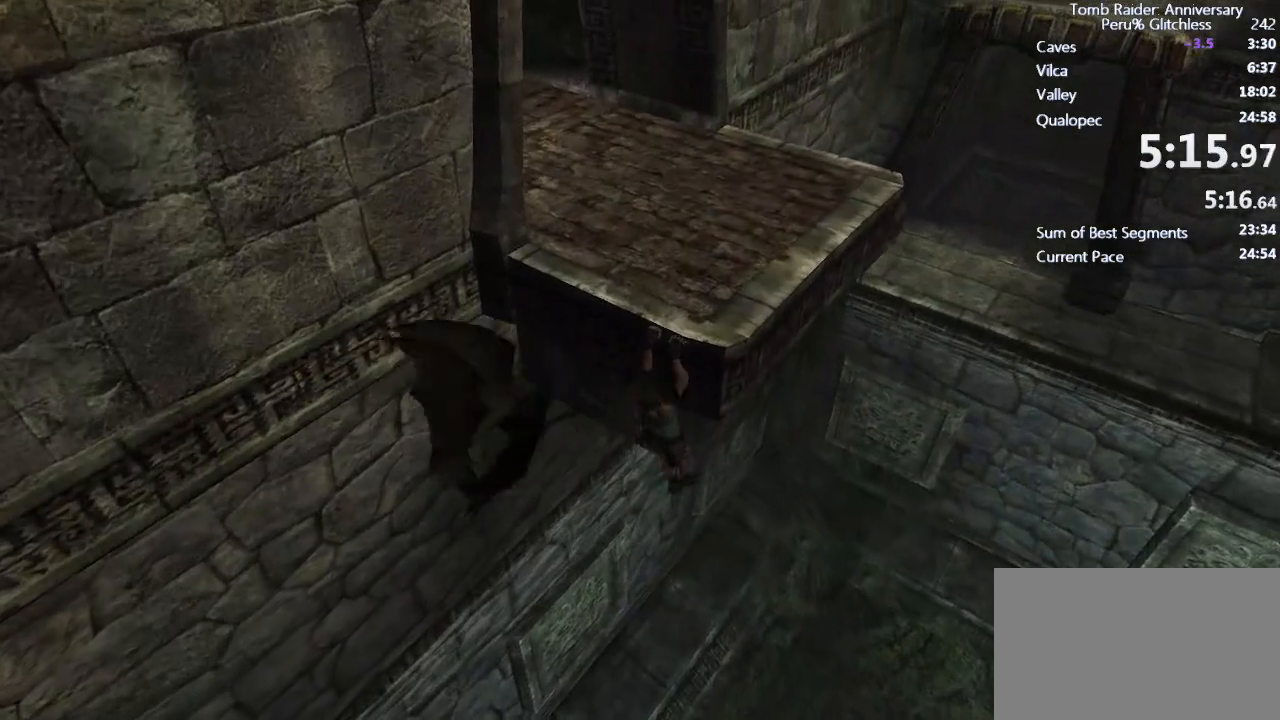
{"keys": ["shift", "space"], "mouse": [], "events": [[17, "space", "up"], [100, "space", "down"], [200, "space", "up"], [300, "space", "down"], [383, "space", "up"], [483, "space", "down"]]}
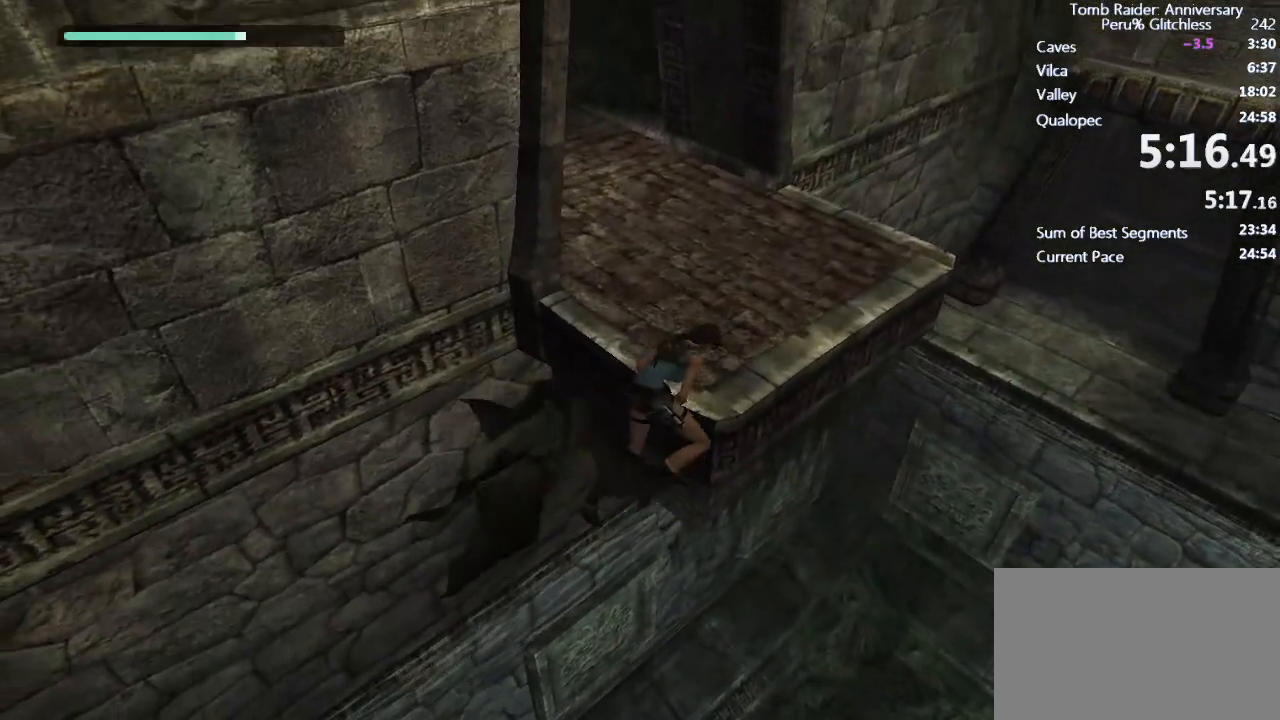
{"keys": ["space", "w"], "mouse": [], "events": [[33, "shift", "up"], [33, "w", "down"], [83, "space", "up"], [167, "ctrl", "down"], [450, "ctrl", "up"], [500, "space", "down"]]}
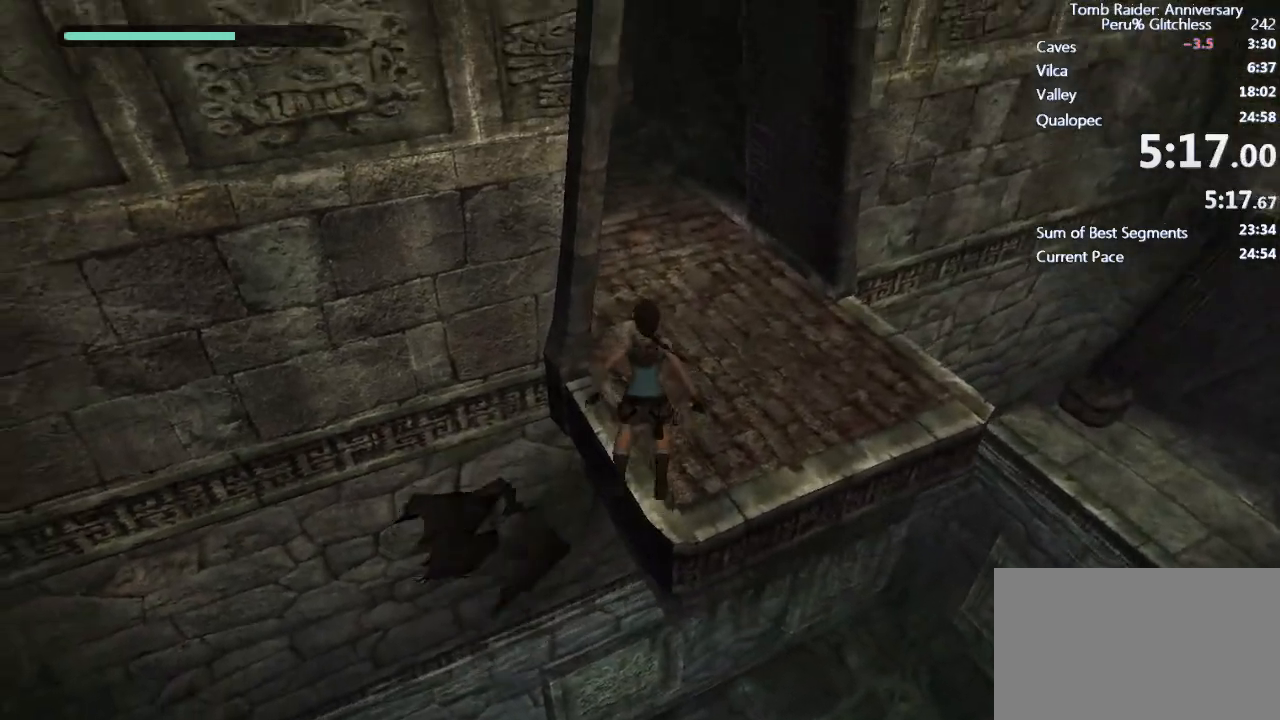
{"keys": ["d", "w"], "mouse": [], "events": [[100, "space", "up"], [183, "d", "down"]]}
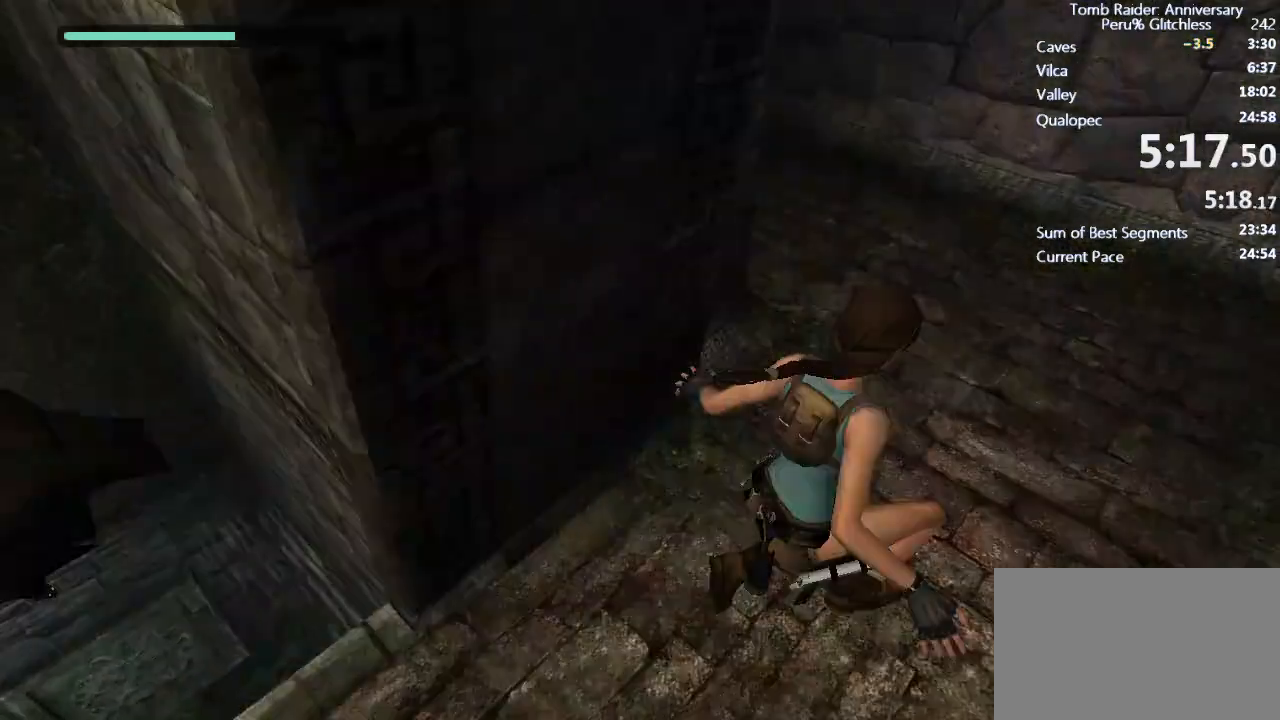
{"keys": ["ctrl", "d", "w"], "mouse": ["right"], "events": [[350, "mouse_right", "down"], [450, "ctrl", "down"]]}
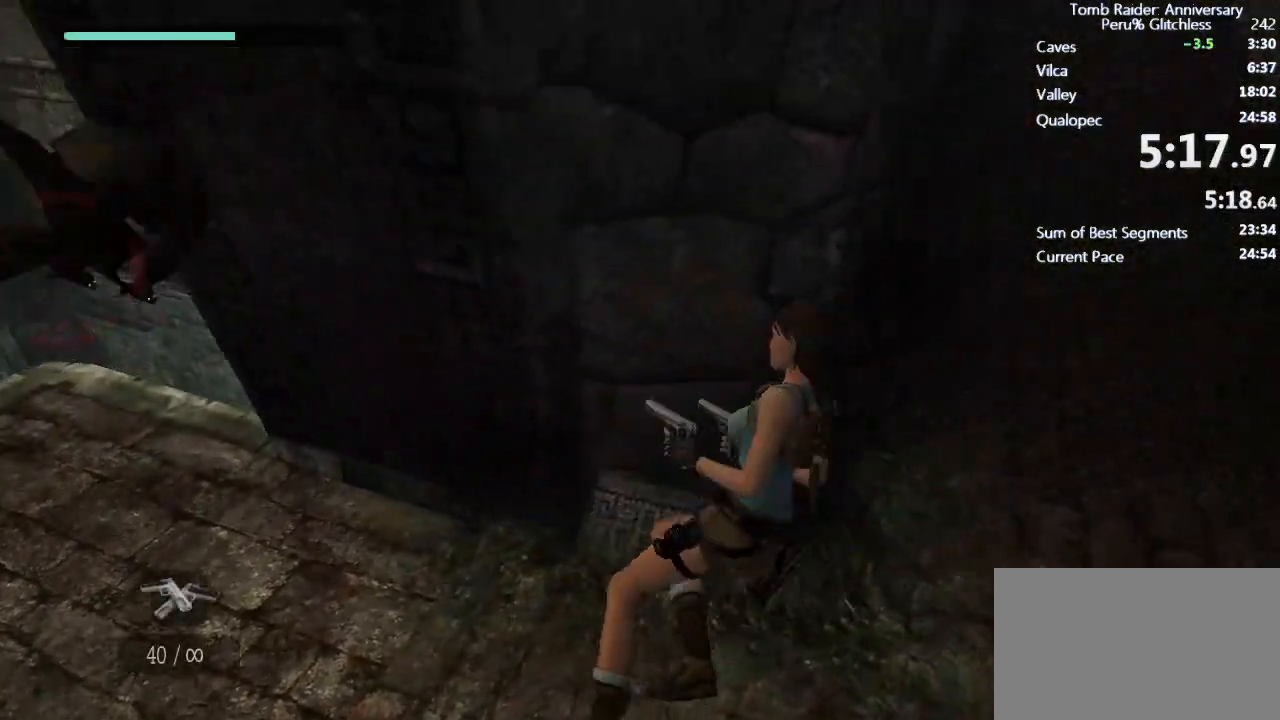
{"keys": ["d", "w"], "mouse": ["right"], "events": [[33, "ctrl", "up"]]}
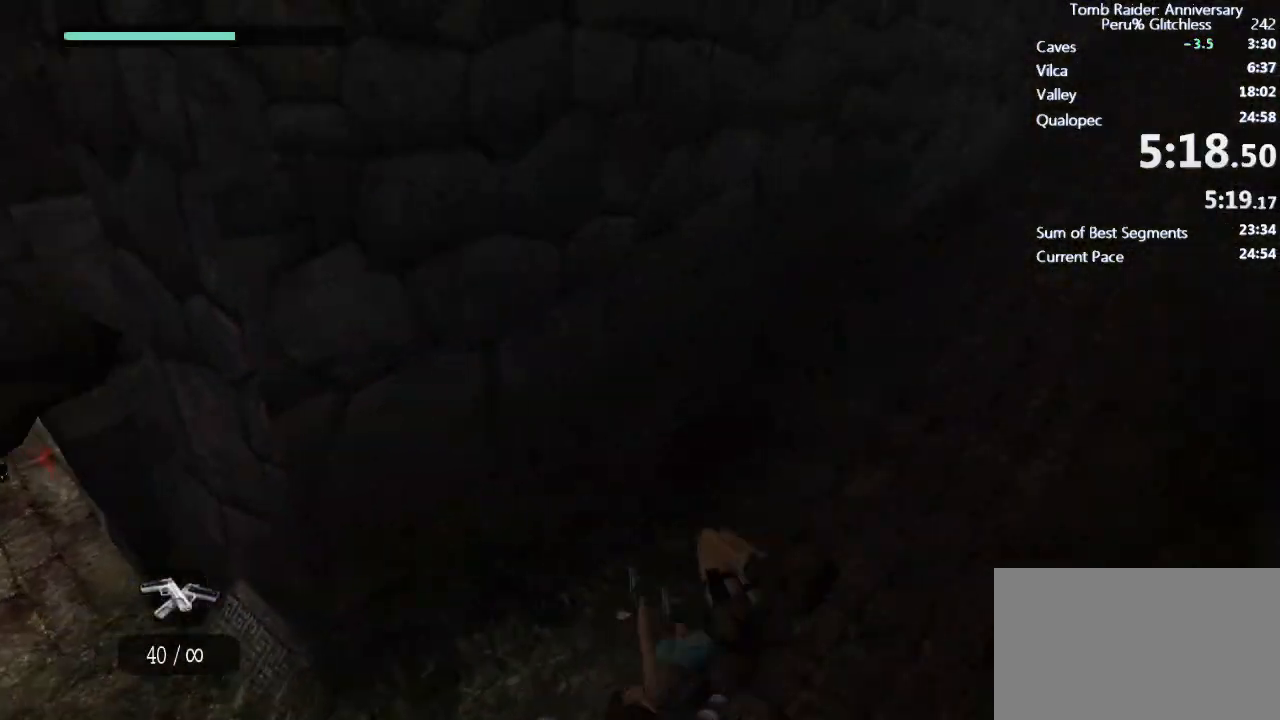
{"keys": ["d", "w"], "mouse": ["right"], "events": [[233, "ctrl", "down"], [317, "ctrl", "up"]]}
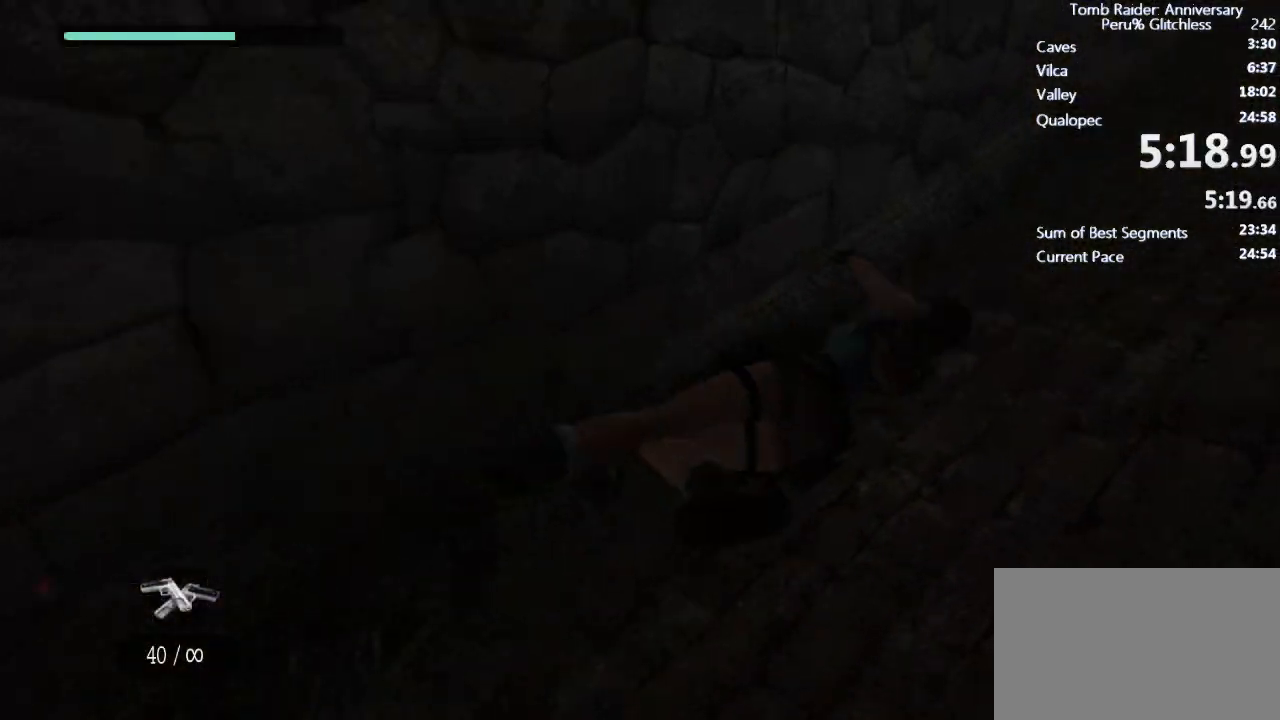
{"keys": ["d", "w"], "mouse": ["right"], "events": []}